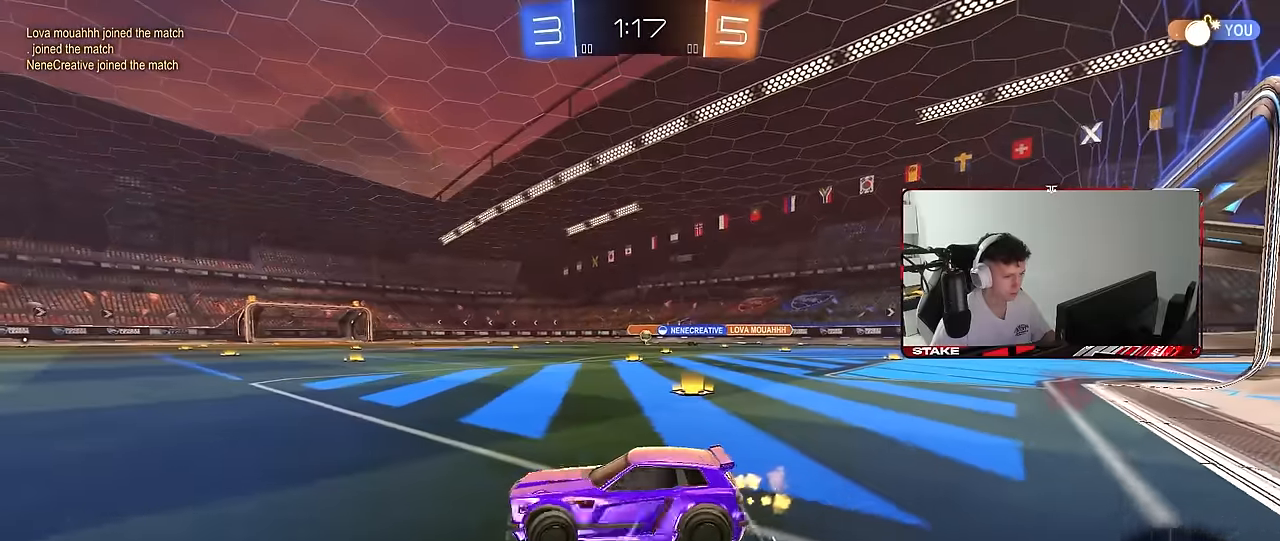
Gameplay with keyboard and mouse; each line is a JSON object with the keys and mouse buttons held at the frame after it. "events" lists presses ("down") and releases ("up") of "1", "2", "3", "4", "5", "a", "alt", "c", "caps_lock", "ctrl", "d", "e", "f", "g", "q", "r", "s", "shift", "space", "t", "tab", "v", "w", "x", "z", "mouse_left", "mouse_wheel" and "mouse_right" between this image and that frame as [ms after this image, input, new state], when the widget could be followed in between. "mouse_left", "mouse_wheel", "mouse_right" = the "left", "wheel", "right" buttons of the "mouse" list. No other keys are recorded. "wheel" means that the mouse wheel is clicked or scrolled. "mouse_move" is the direction in which the mouse moves at that frame (one of eight, or "still"), when it could be read.
{"keys": ["d", "shift", "w"], "mouse": [], "mouse_move": "still", "events": [[150, "mouse_left", "down"], [334, "a", "up"], [334, "d", "down"], [334, "mouse_left", "up"], [384, "shift", "down"]]}
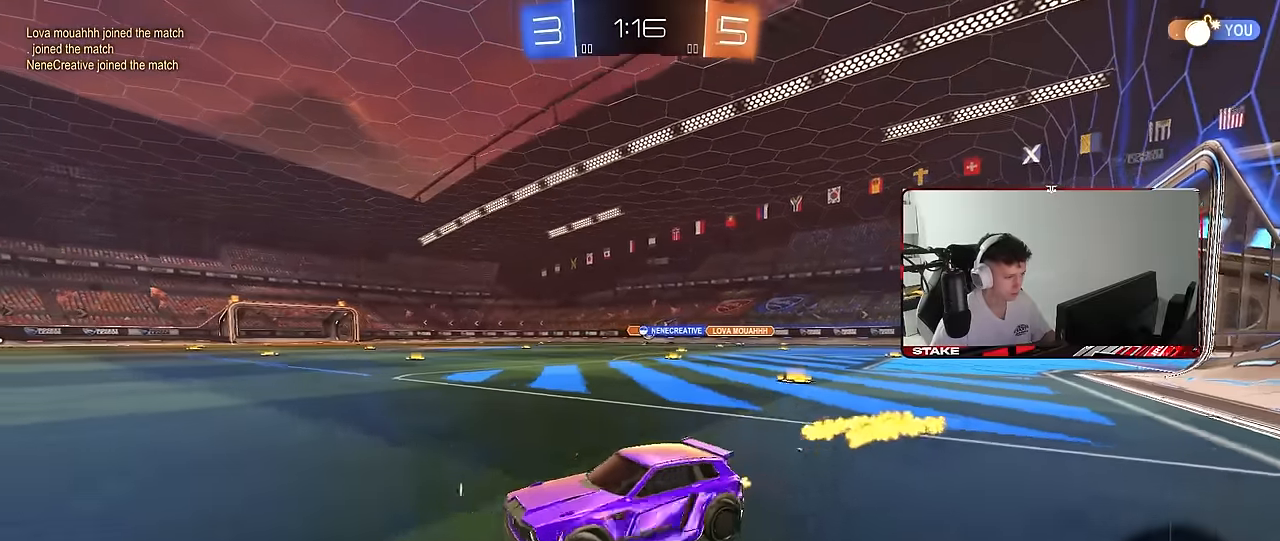
{"keys": ["d", "w"], "mouse": [], "mouse_move": "still", "events": [[67, "shift", "up"]]}
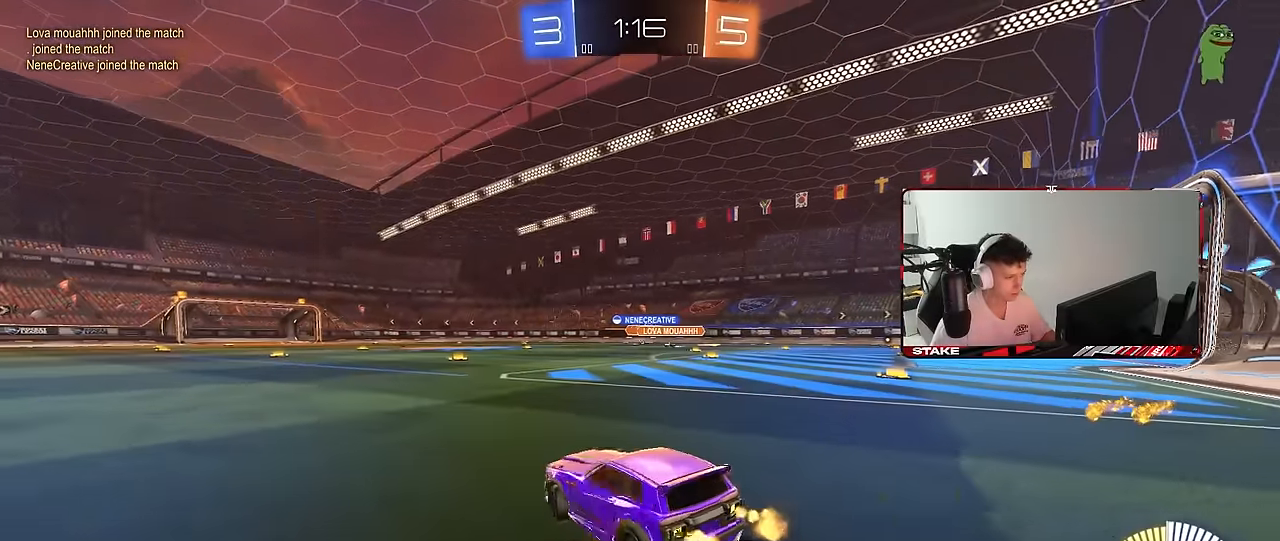
{"keys": ["d", "shift", "w"], "mouse": ["left"], "mouse_move": "still", "events": [[284, "d", "up"], [317, "a", "down"], [317, "mouse_left", "down"], [417, "a", "up"], [417, "mouse_right", "down"], [467, "d", "down"], [500, "mouse_right", "up"], [500, "shift", "down"]]}
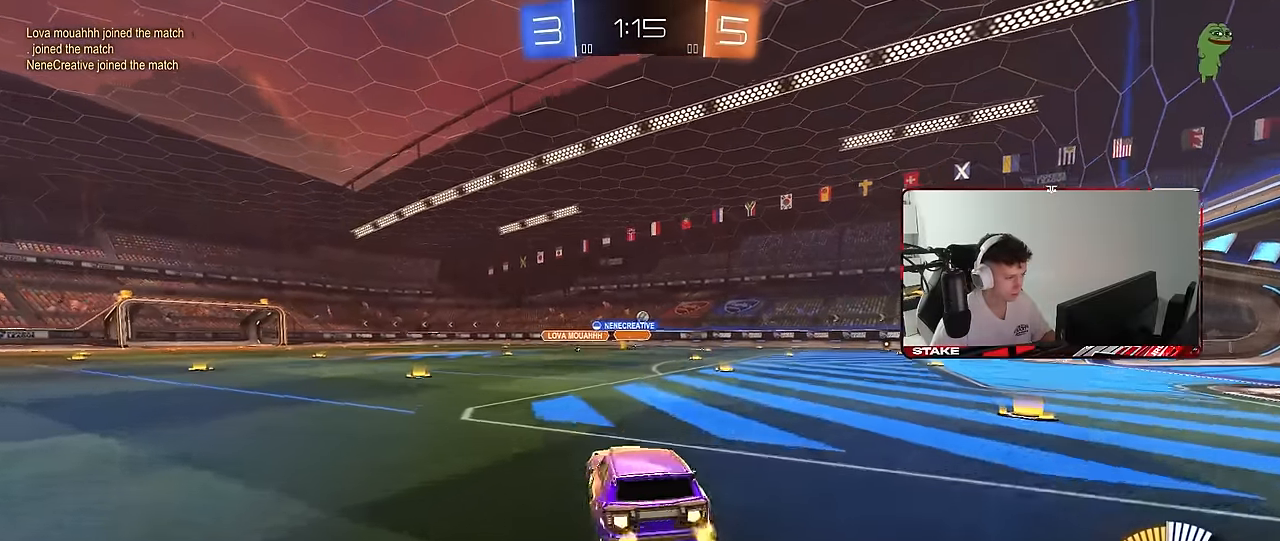
{"keys": ["d", "shift"], "mouse": ["left"], "mouse_move": "still", "events": [[50, "mouse_right", "down"], [50, "s", "down"], [50, "w", "up"], [200, "mouse_right", "up"], [484, "s", "up"]]}
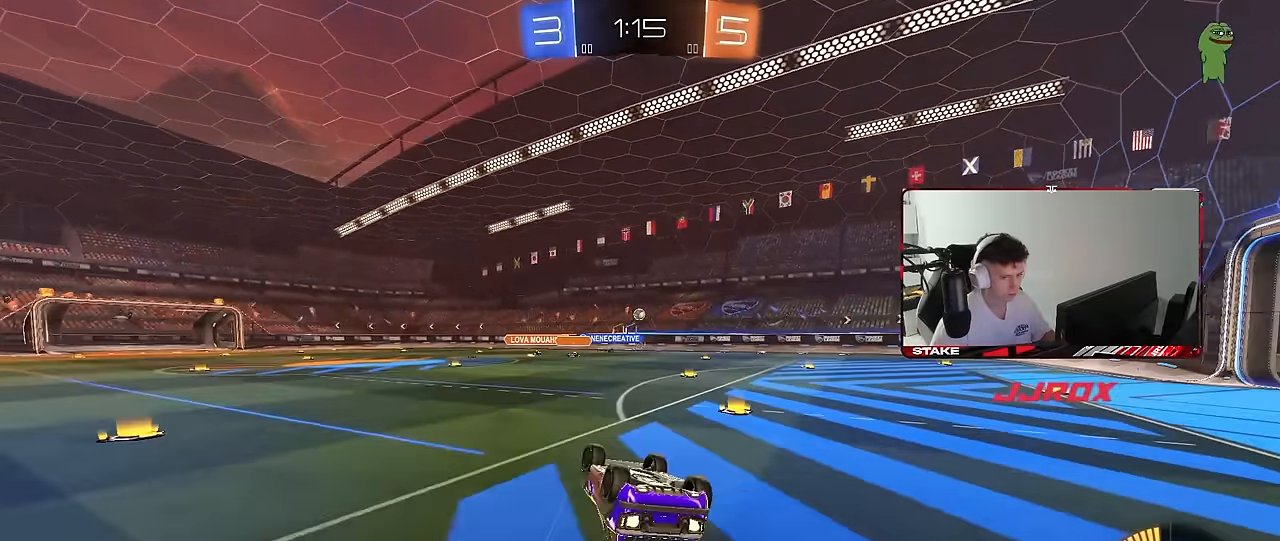
{"keys": [], "mouse": [], "mouse_move": "still", "events": [[67, "s", "down"], [217, "mouse_left", "up"], [300, "shift", "up"], [350, "s", "up"], [450, "d", "up"]]}
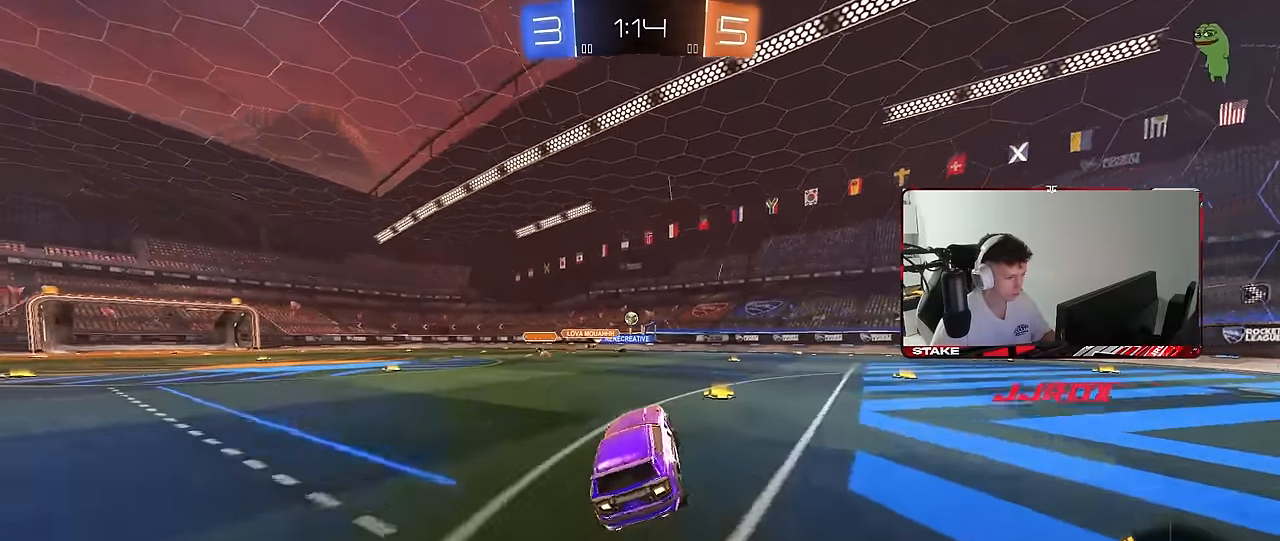
{"keys": ["w"], "mouse": [], "mouse_move": "still", "events": [[34, "w", "down"], [84, "d", "down"], [467, "d", "up"]]}
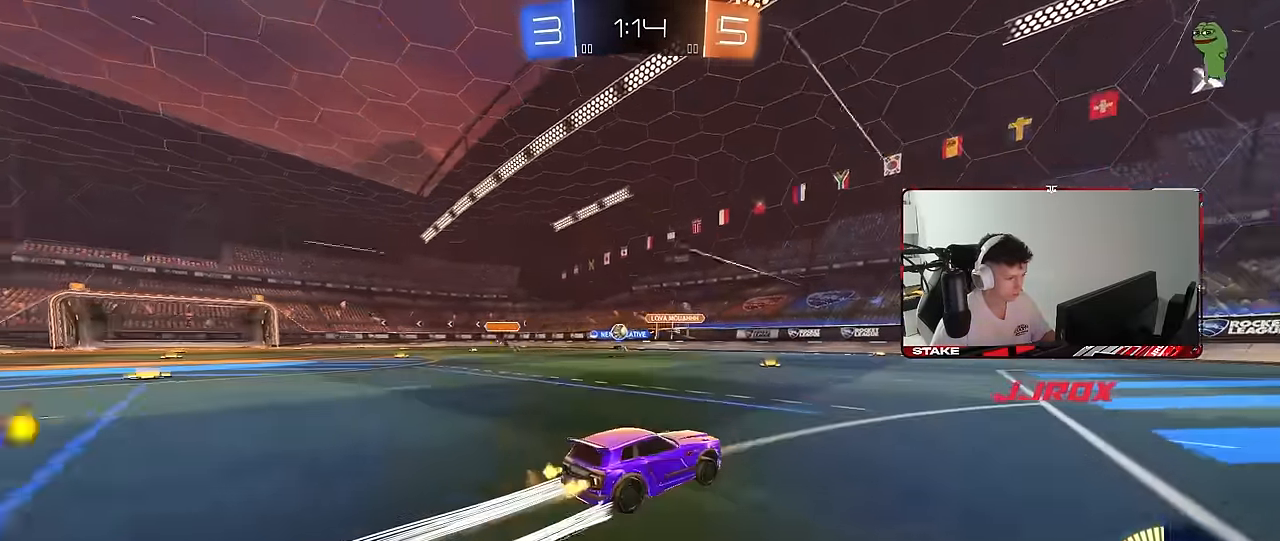
{"keys": ["a", "w"], "mouse": ["left"], "mouse_move": "still", "events": [[17, "a", "down"], [50, "shift", "down"], [150, "shift", "up"], [283, "mouse_left", "down"]]}
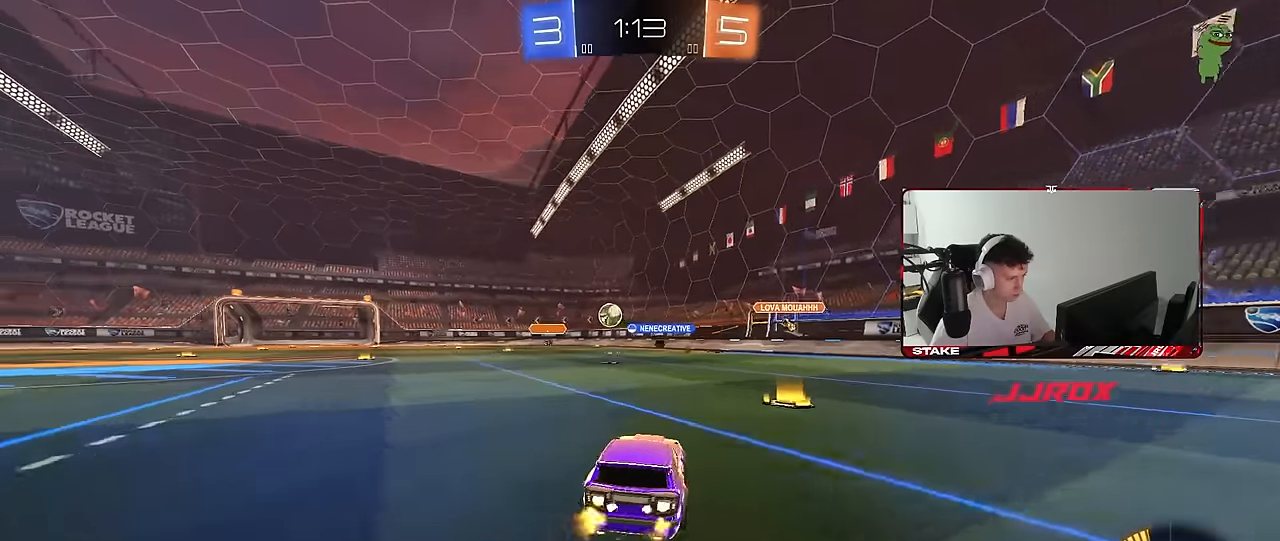
{"keys": ["w"], "mouse": [], "mouse_move": "still", "events": [[166, "mouse_left", "up"], [400, "a", "up"]]}
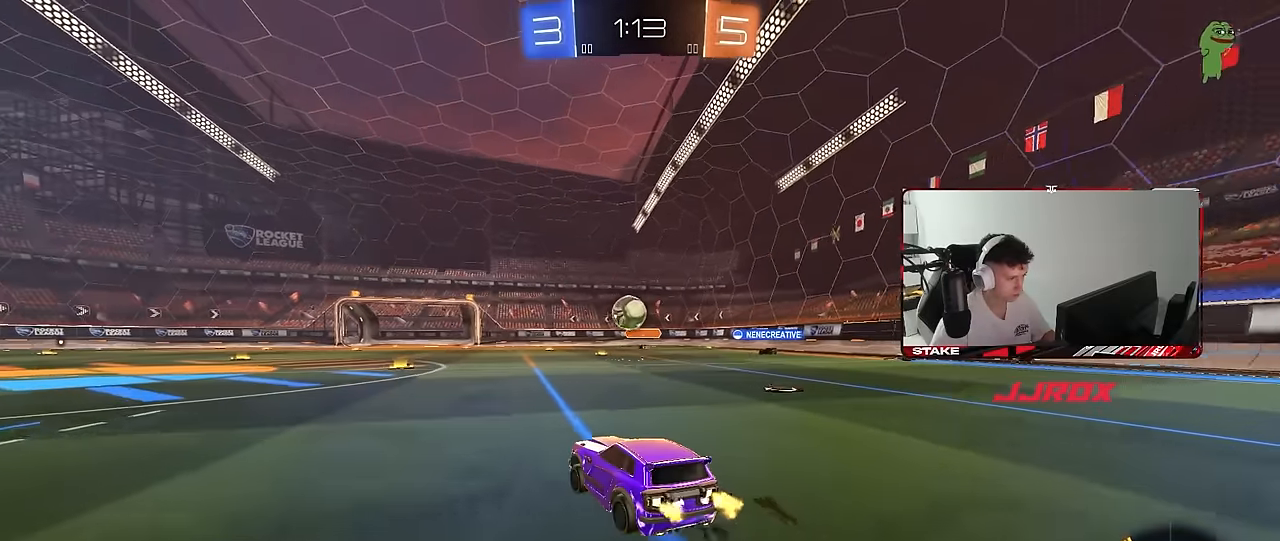
{"keys": ["a", "s"], "mouse": [], "mouse_move": "still", "events": [[266, "w", "up"], [416, "s", "down"], [466, "a", "down"]]}
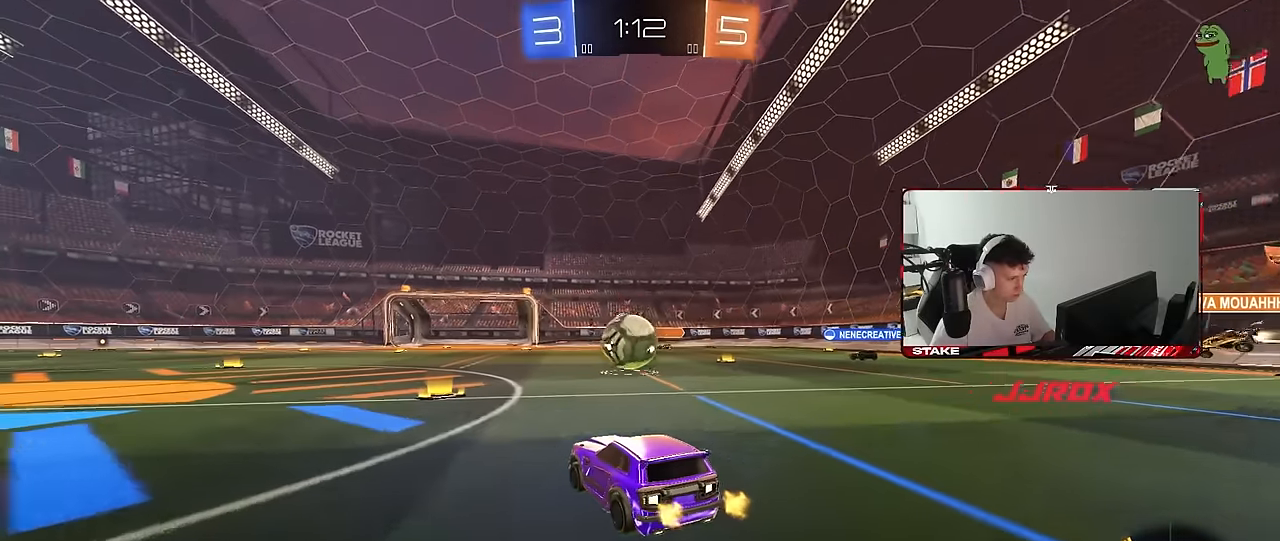
{"keys": ["w"], "mouse": [], "mouse_move": "still", "events": [[50, "a", "up"], [50, "s", "up"], [250, "a", "down"], [250, "mouse_left", "down"], [250, "w", "down"], [333, "a", "up"], [433, "mouse_left", "up"]]}
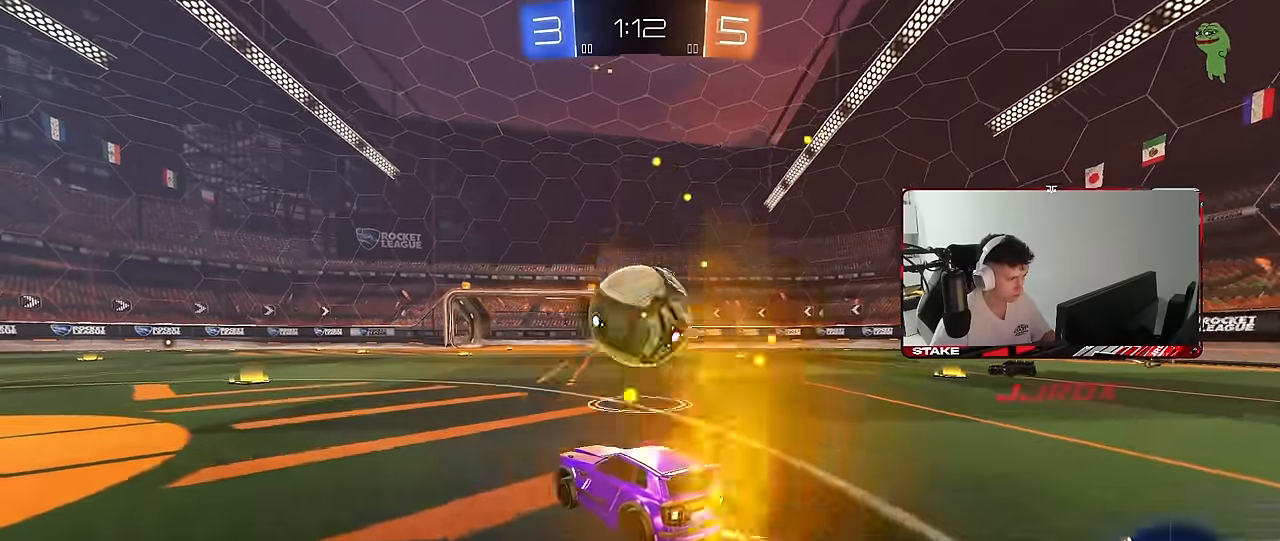
{"keys": ["d", "w"], "mouse": [], "mouse_move": "still", "events": [[66, "d", "down"], [116, "mouse_left", "down"], [250, "a", "down"], [250, "d", "up"], [400, "a", "up"], [500, "d", "down"], [500, "mouse_left", "up"]]}
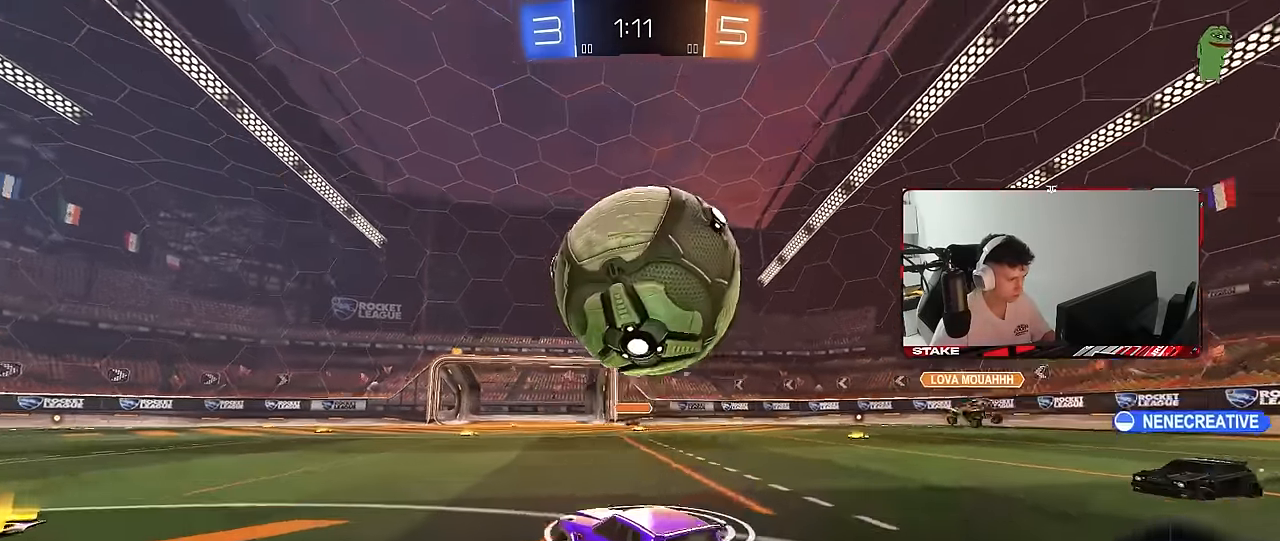
{"keys": ["a", "s", "shift"], "mouse": ["left", "right"], "mouse_move": "still", "events": [[33, "w", "up"], [83, "mouse_right", "down"], [83, "s", "down"], [233, "d", "up"], [283, "mouse_left", "down"], [283, "mouse_right", "up"], [283, "s", "up"], [316, "mouse_right", "down"], [366, "a", "down"], [366, "mouse_left", "up"], [366, "s", "down"], [416, "shift", "down"], [466, "mouse_left", "down"]]}
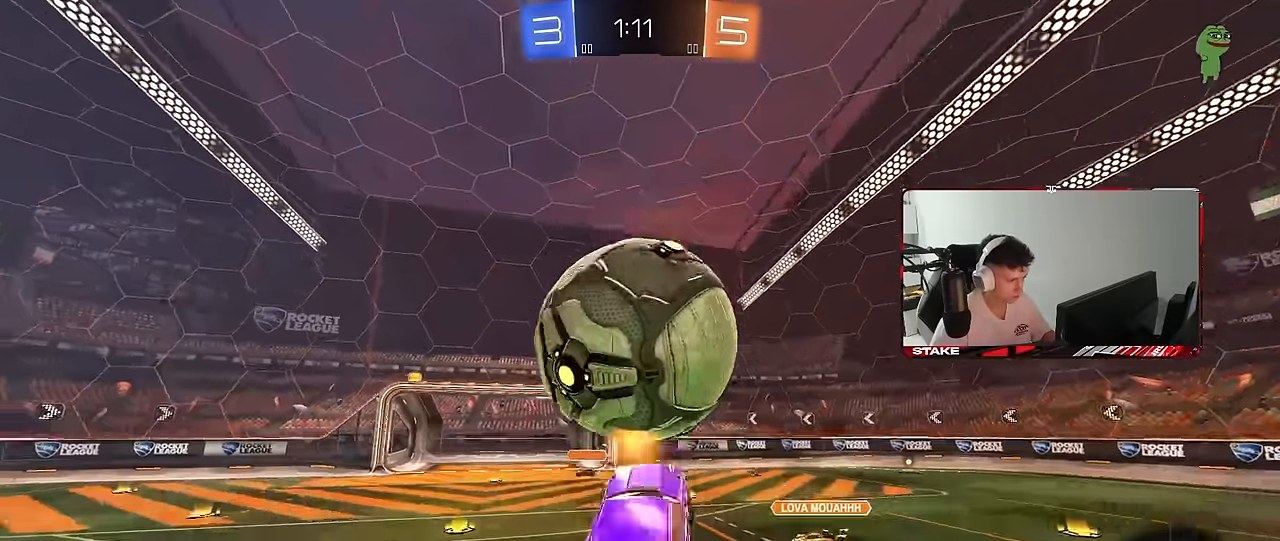
{"keys": [], "mouse": ["left"], "mouse_move": "still", "events": [[16, "mouse_right", "up"], [50, "s", "up"], [150, "mouse_left", "up"], [200, "space", "down"], [250, "mouse_left", "down"], [250, "shift", "up"], [383, "a", "up"], [383, "space", "up"]]}
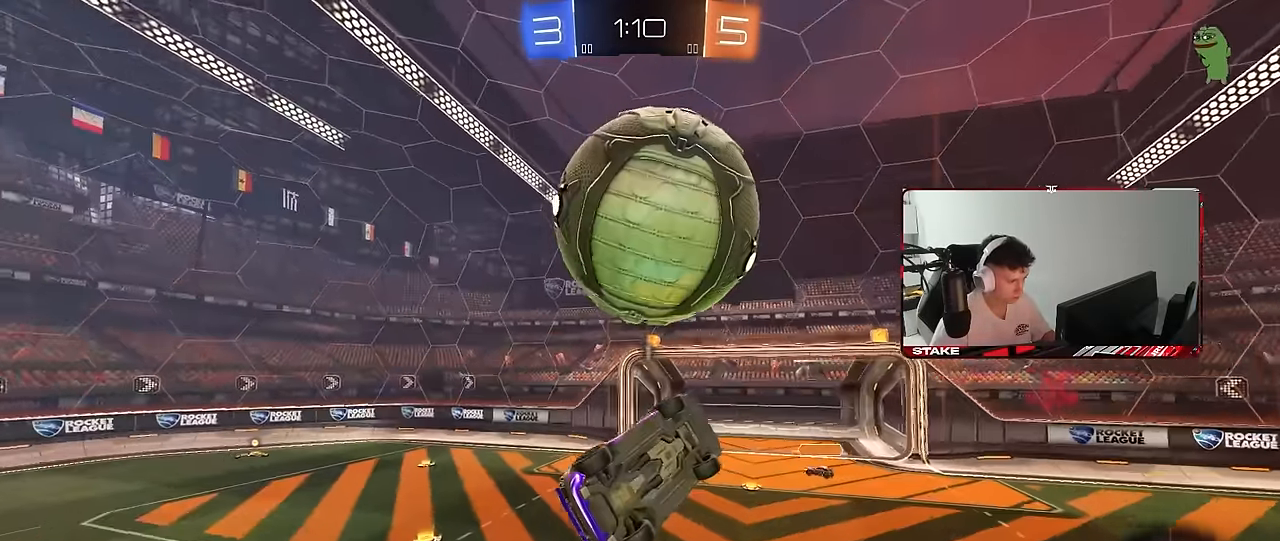
{"keys": ["d"], "mouse": ["left"], "mouse_move": "down-left", "events": [[16, "mouse_left", "up"], [266, "d", "down"], [266, "s", "down"], [350, "mouse_left", "down"], [450, "s", "up"]]}
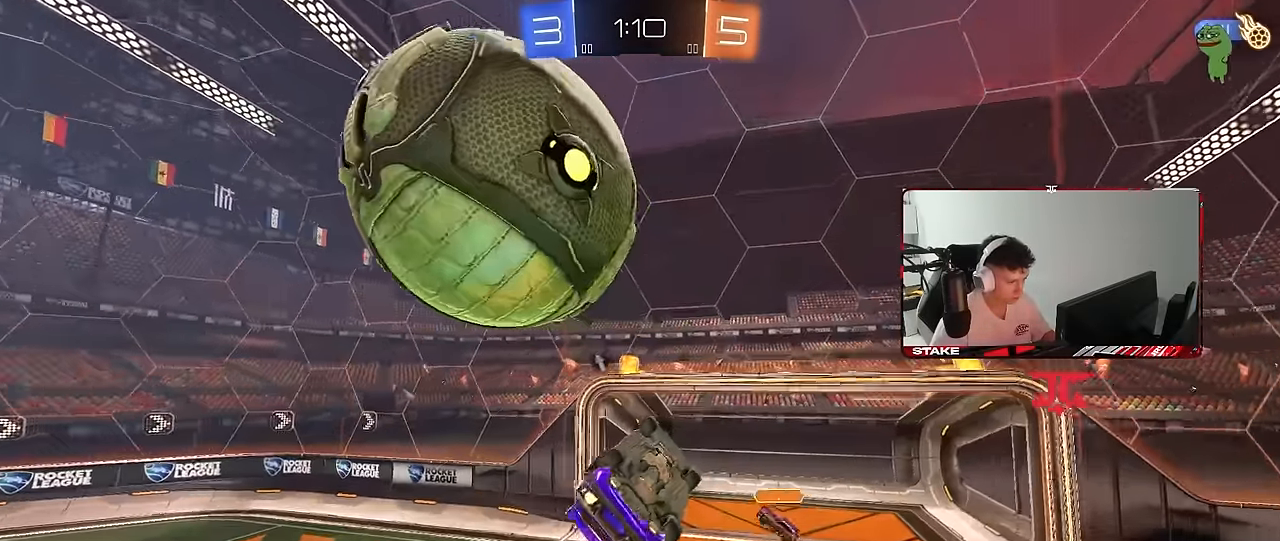
{"keys": ["a"], "mouse": ["left"], "mouse_move": "still", "events": [[83, "a", "down"], [133, "d", "up"], [283, "s", "down"], [416, "s", "up"]]}
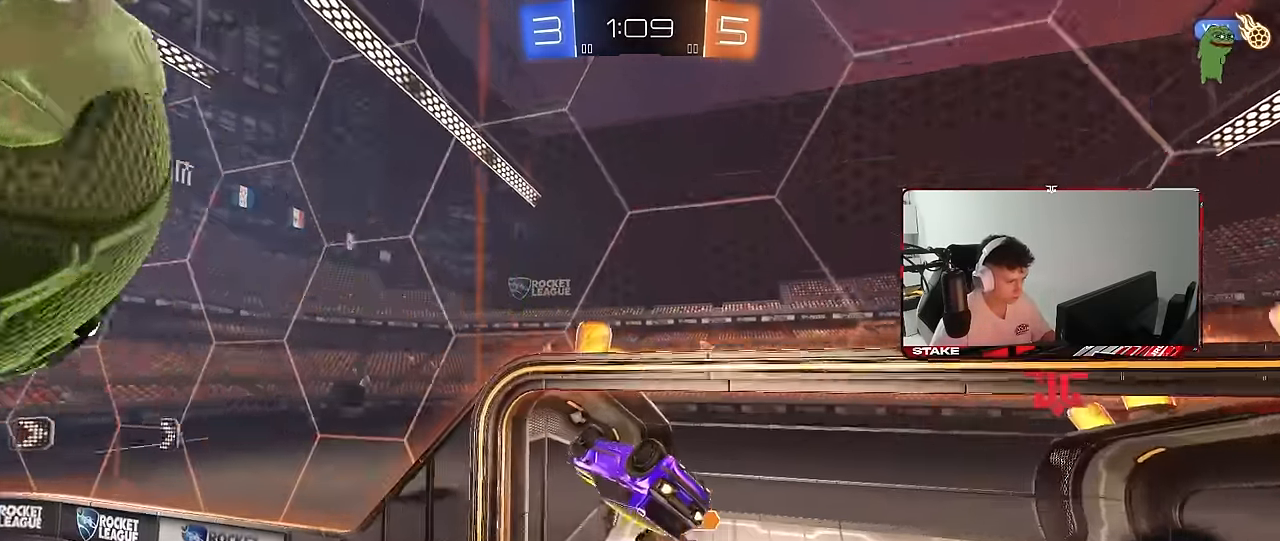
{"keys": [], "mouse": [], "mouse_move": "still", "events": [[50, "s", "down"], [50, "shift", "down"], [100, "mouse_left", "up"], [200, "shift", "up"], [200, "space", "down"], [383, "s", "up"], [383, "space", "up"], [483, "a", "up"]]}
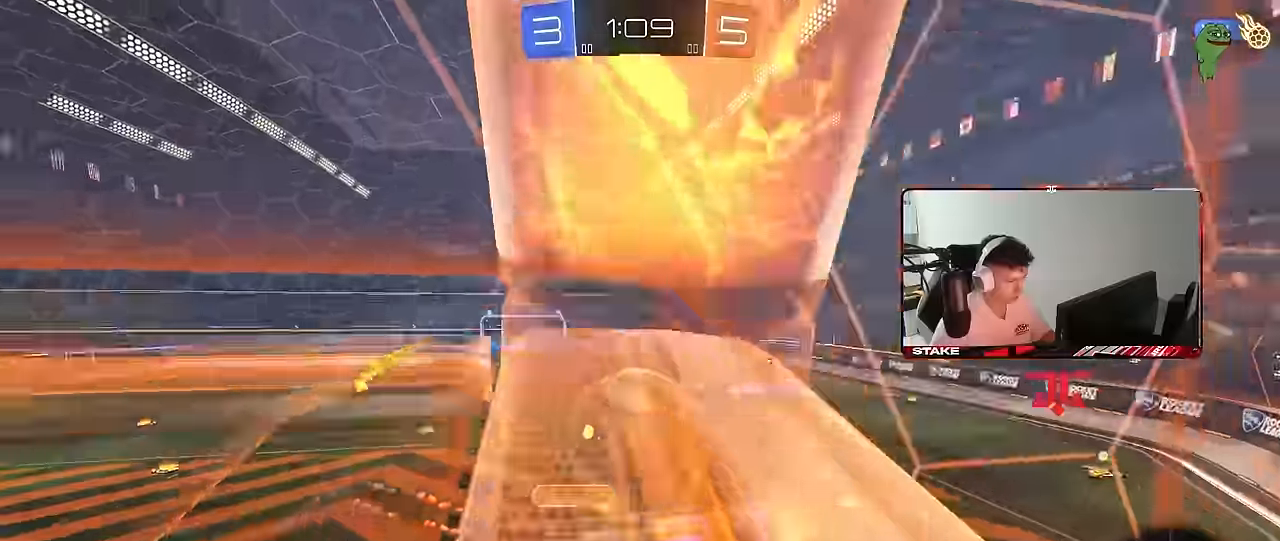
{"keys": ["a", "s"], "mouse": [], "mouse_move": "still", "events": [[317, "s", "down"], [400, "a", "down"]]}
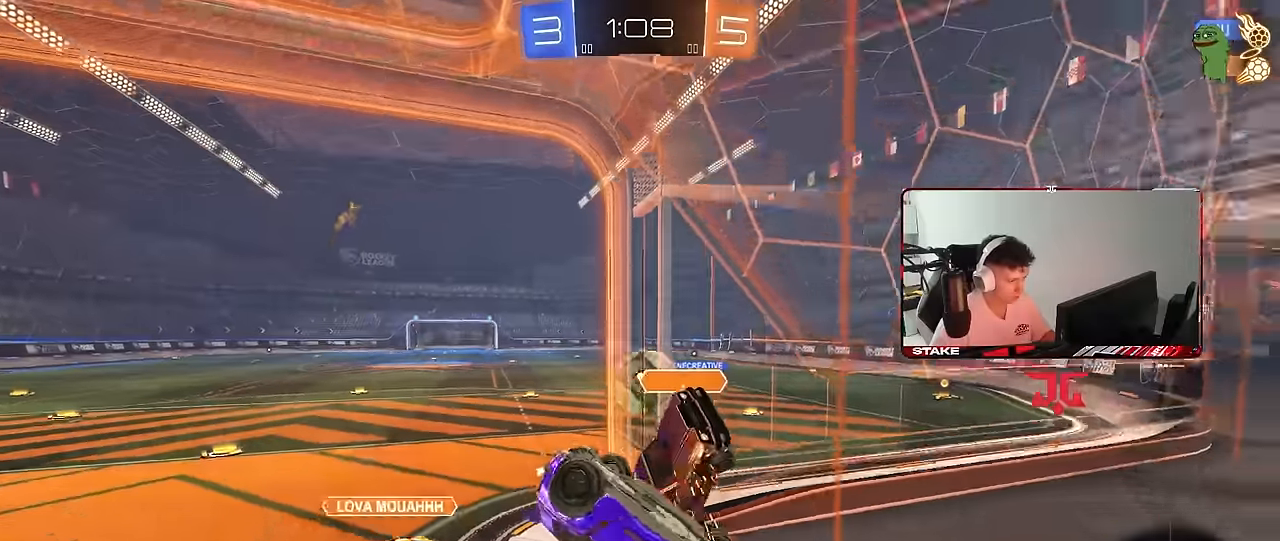
{"keys": ["d"], "mouse": ["left"], "mouse_move": "still", "events": [[317, "a", "up"], [317, "d", "down"], [317, "s", "up"], [367, "mouse_left", "down"]]}
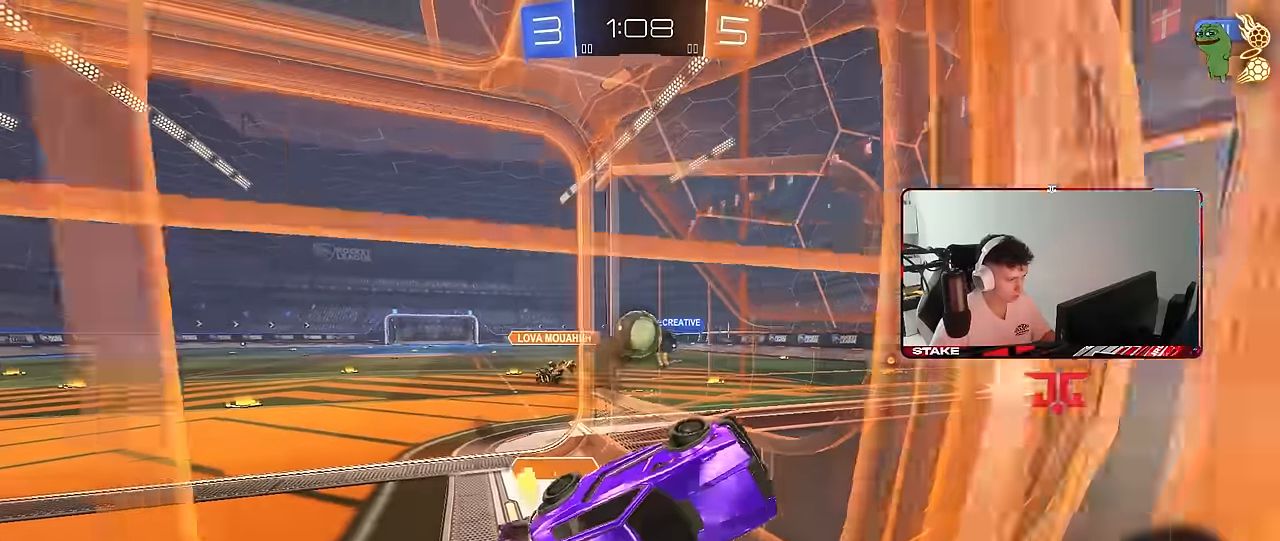
{"keys": [], "mouse": [], "mouse_move": "still", "events": [[50, "s", "down"], [100, "shift", "down"], [150, "mouse_left", "up"], [200, "a", "down"], [200, "d", "up"], [434, "shift", "up"], [484, "a", "up"], [484, "s", "up"]]}
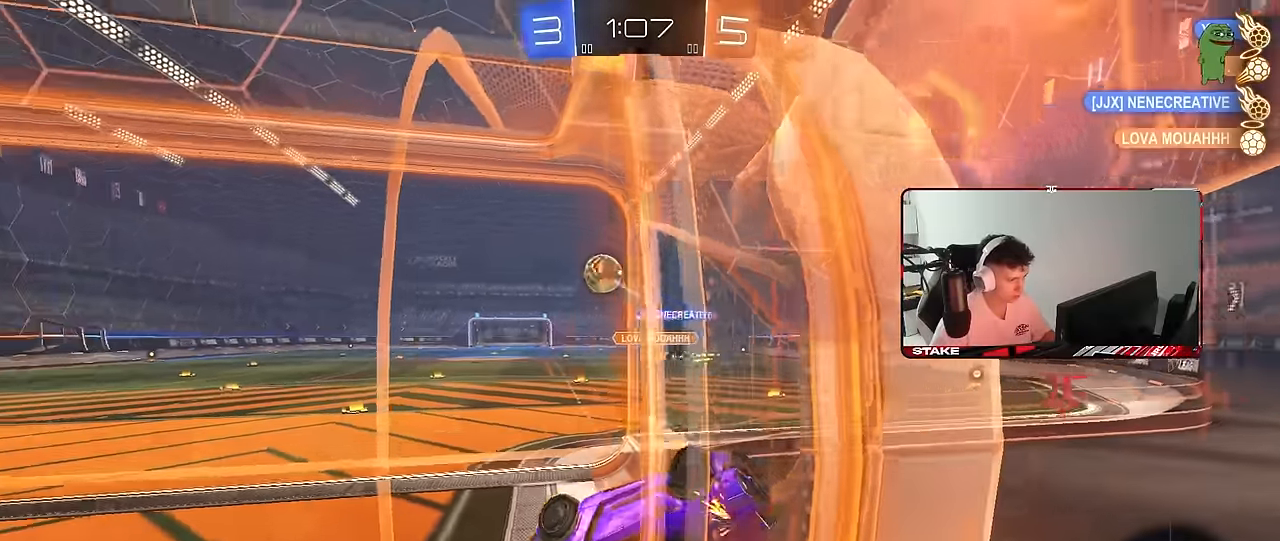
{"keys": ["a", "shift", "w"], "mouse": [], "mouse_move": "still", "events": [[117, "a", "down"], [267, "shift", "down"], [400, "w", "down"]]}
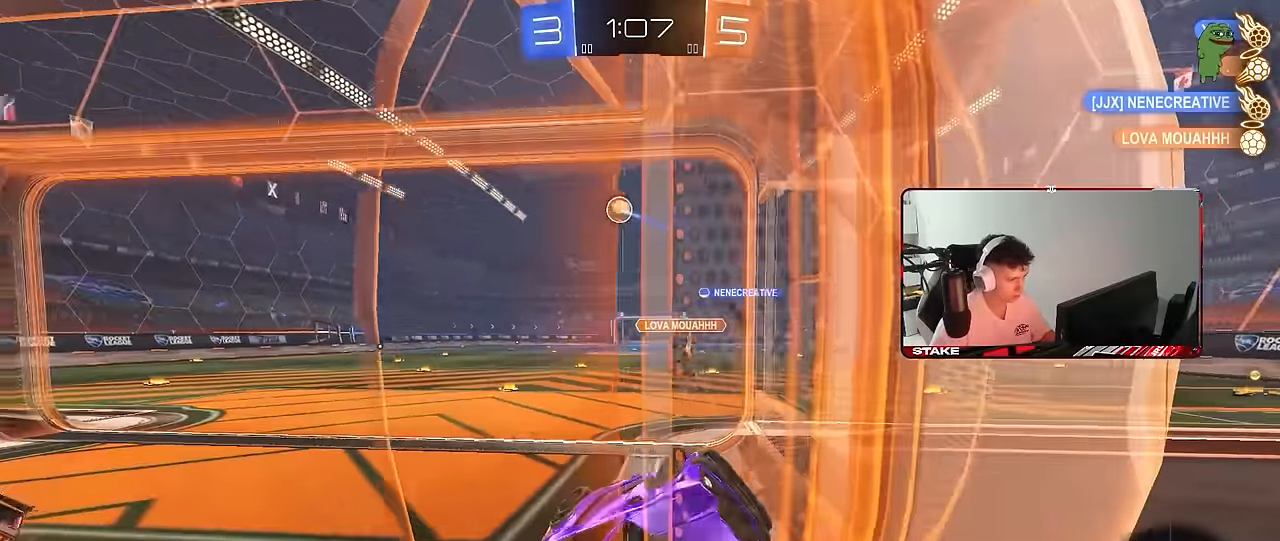
{"keys": ["s"], "mouse": [], "mouse_move": "still", "events": [[134, "w", "up"], [284, "a", "up"], [284, "s", "down"], [284, "shift", "up"], [317, "s", "up"], [417, "s", "down"]]}